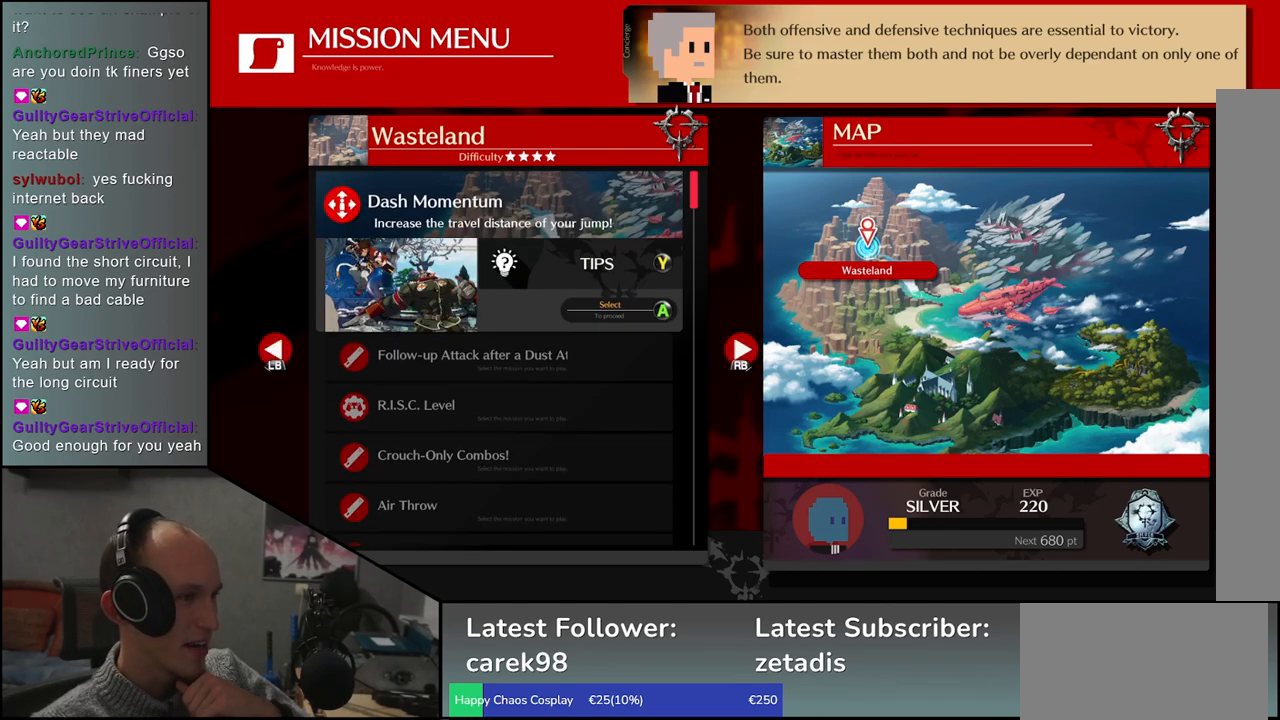
Gameplay with a controller (arcade stick); each line is a JSON object with the inputs held at the frame after it. "events" lists button and stick changes between this image and that frame as [ms after this image, input, new state], when the widget could be followed in between. Not read: L3 R3.
{"buttons": [], "left_stick": "center", "events": [[267, "left_stick", "up"], [367, "left_stick", "center"]]}
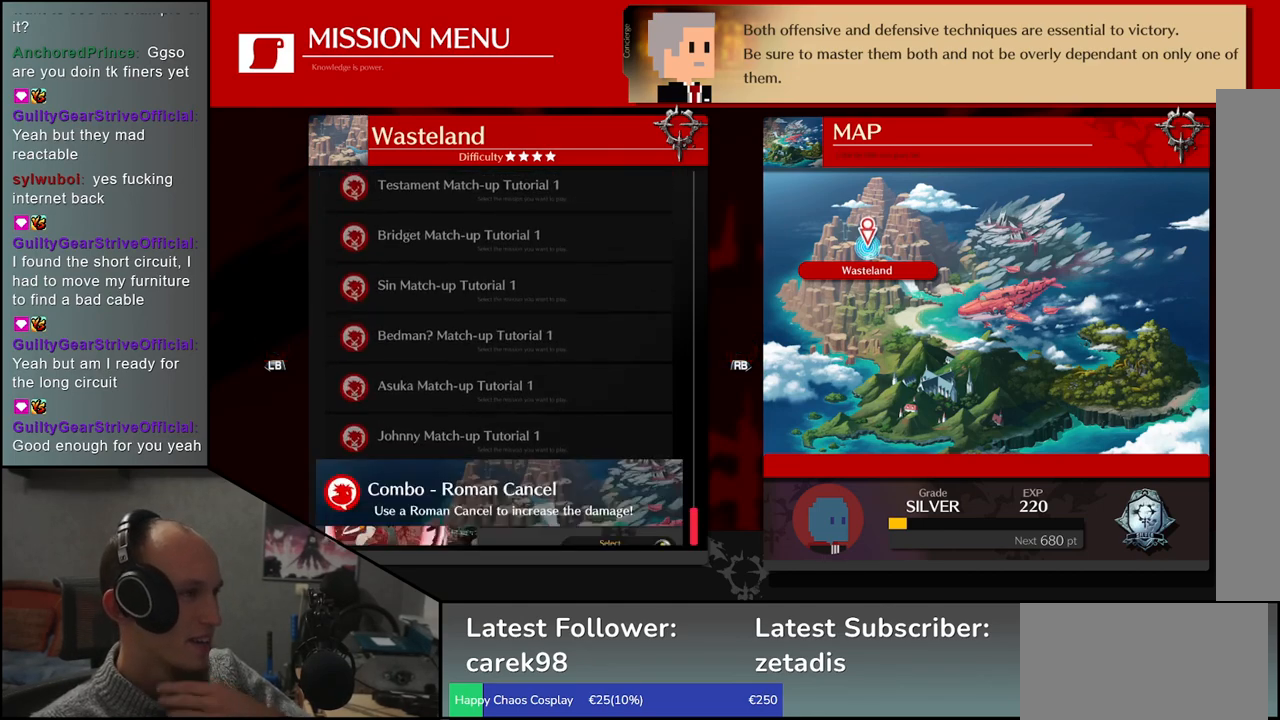
{"buttons": [], "left_stick": "center", "events": []}
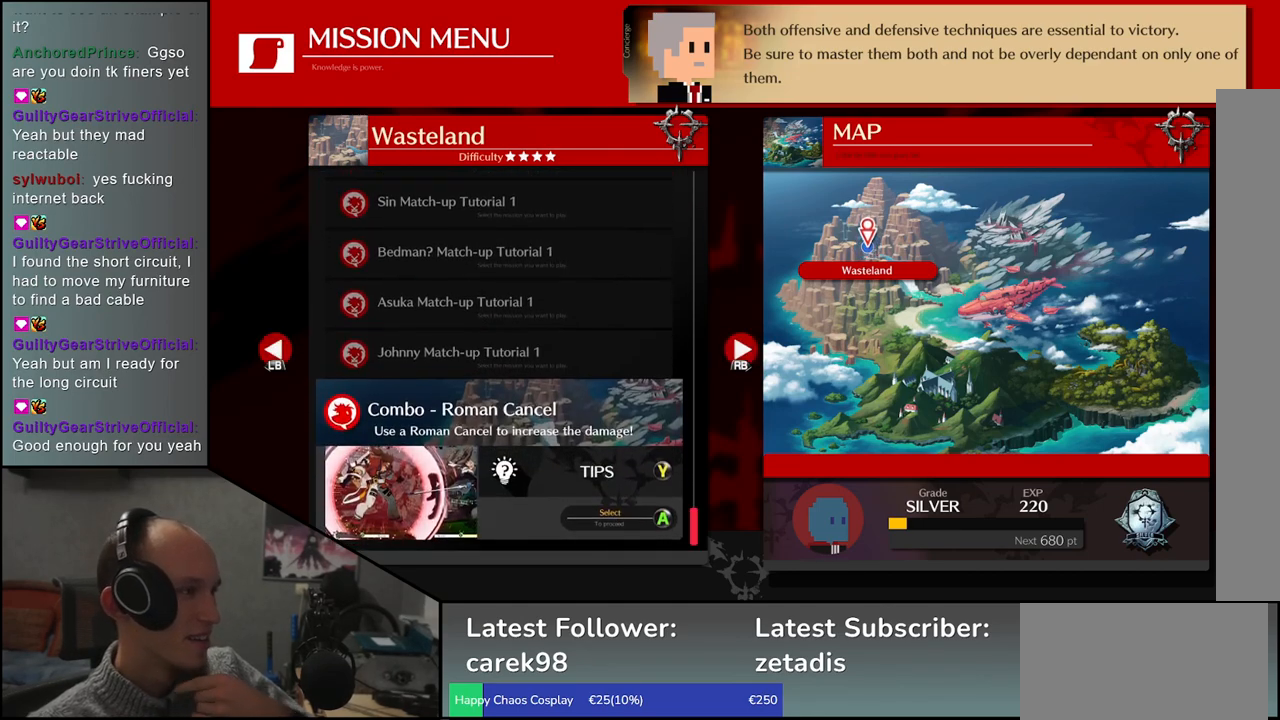
{"buttons": [], "left_stick": "center", "events": []}
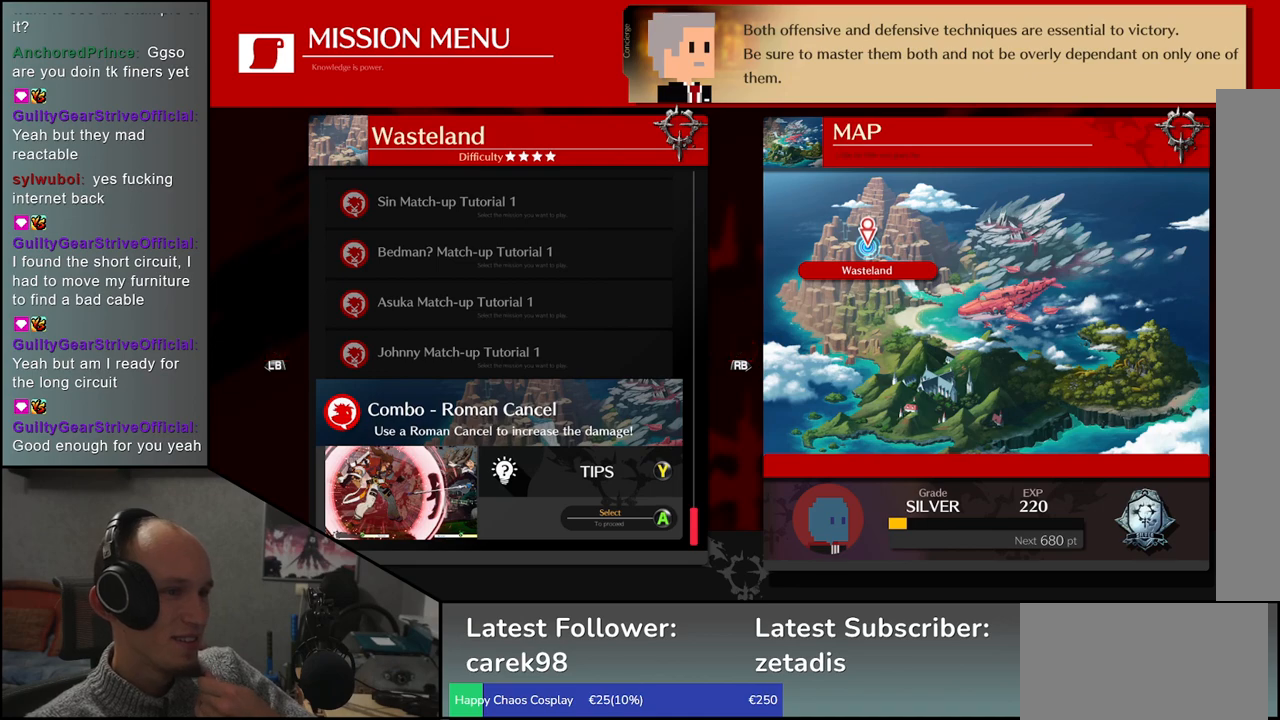
{"buttons": [], "left_stick": "center", "events": [[167, "R1", "down"], [267, "R1", "up"]]}
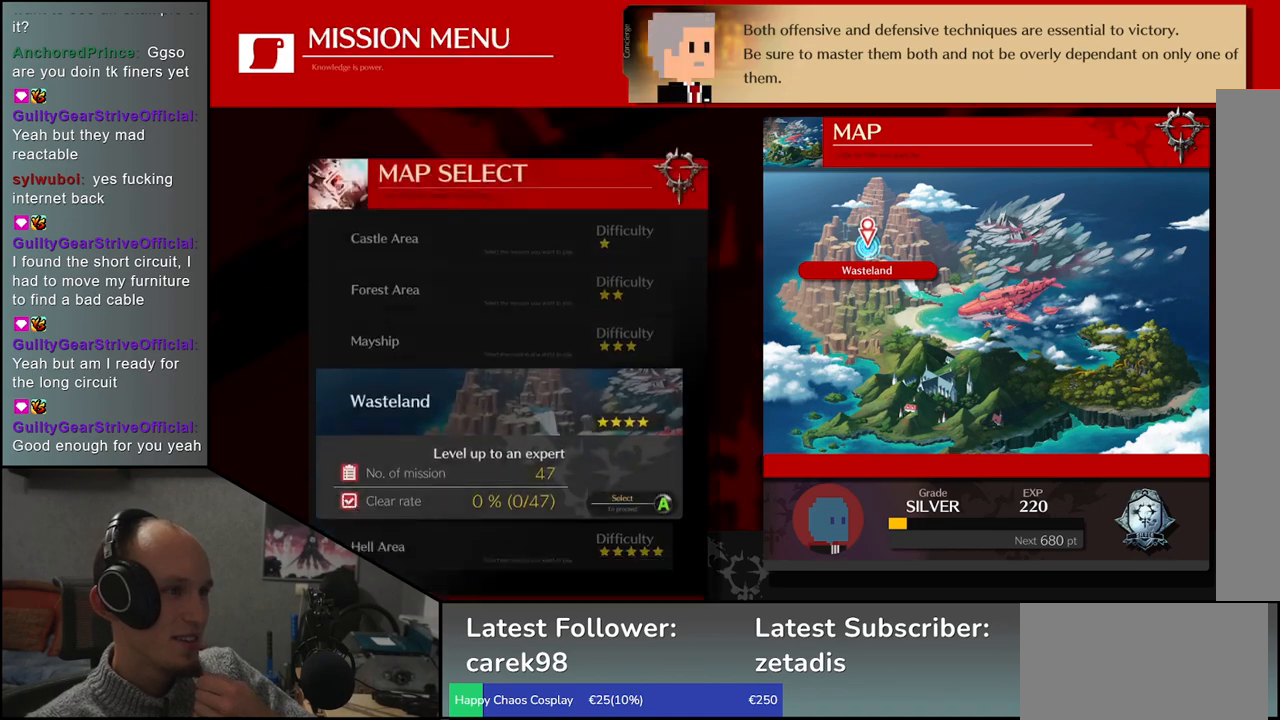
{"buttons": [], "left_stick": "center", "events": []}
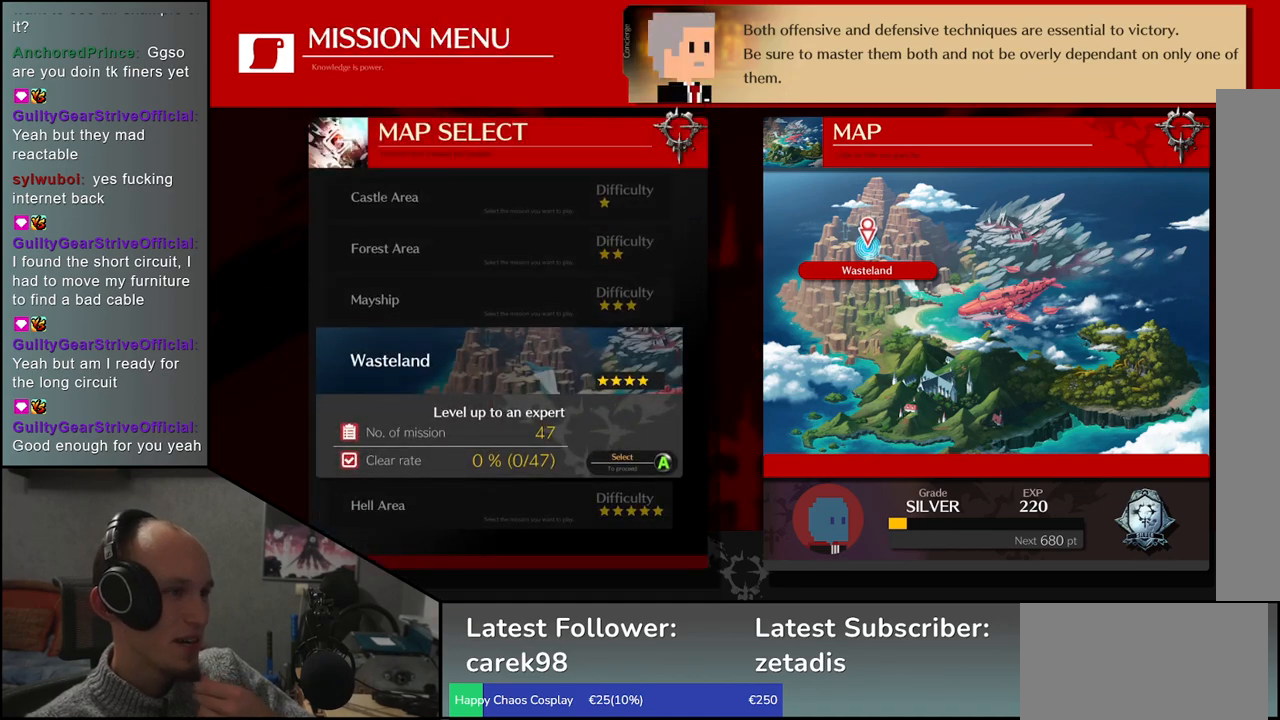
{"buttons": [], "left_stick": "center"}
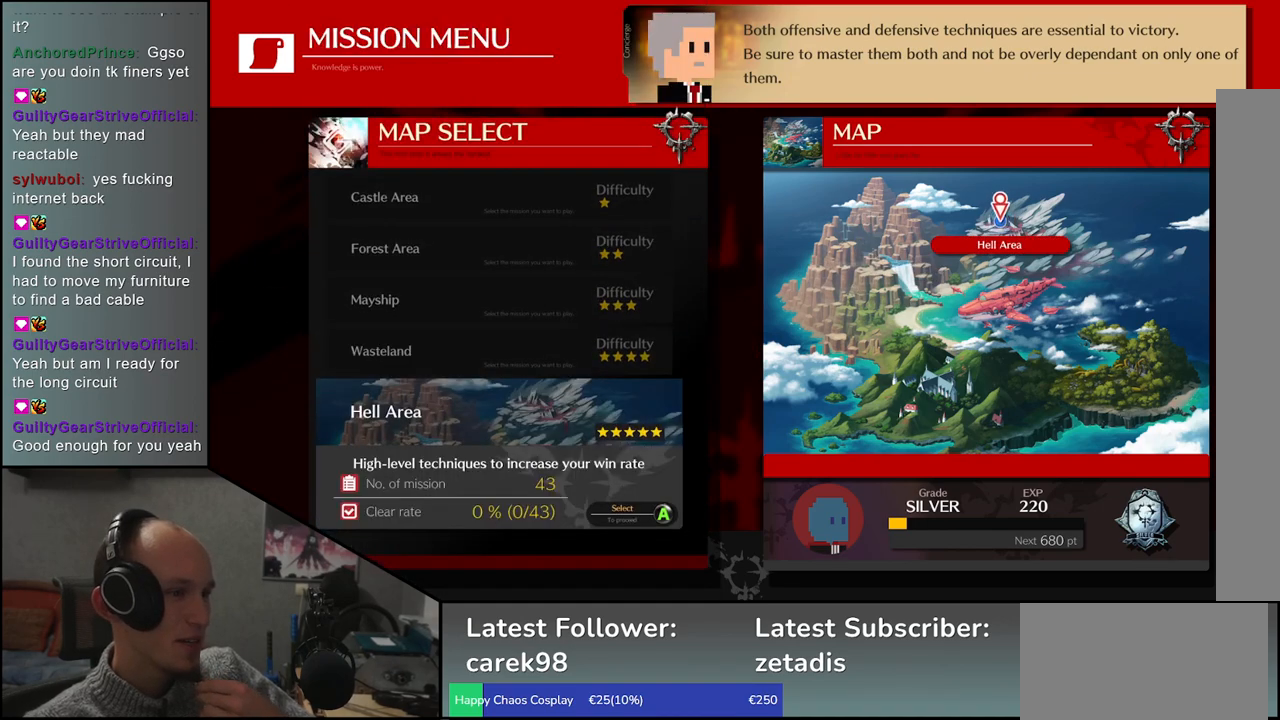
{"buttons": [], "left_stick": "center", "events": []}
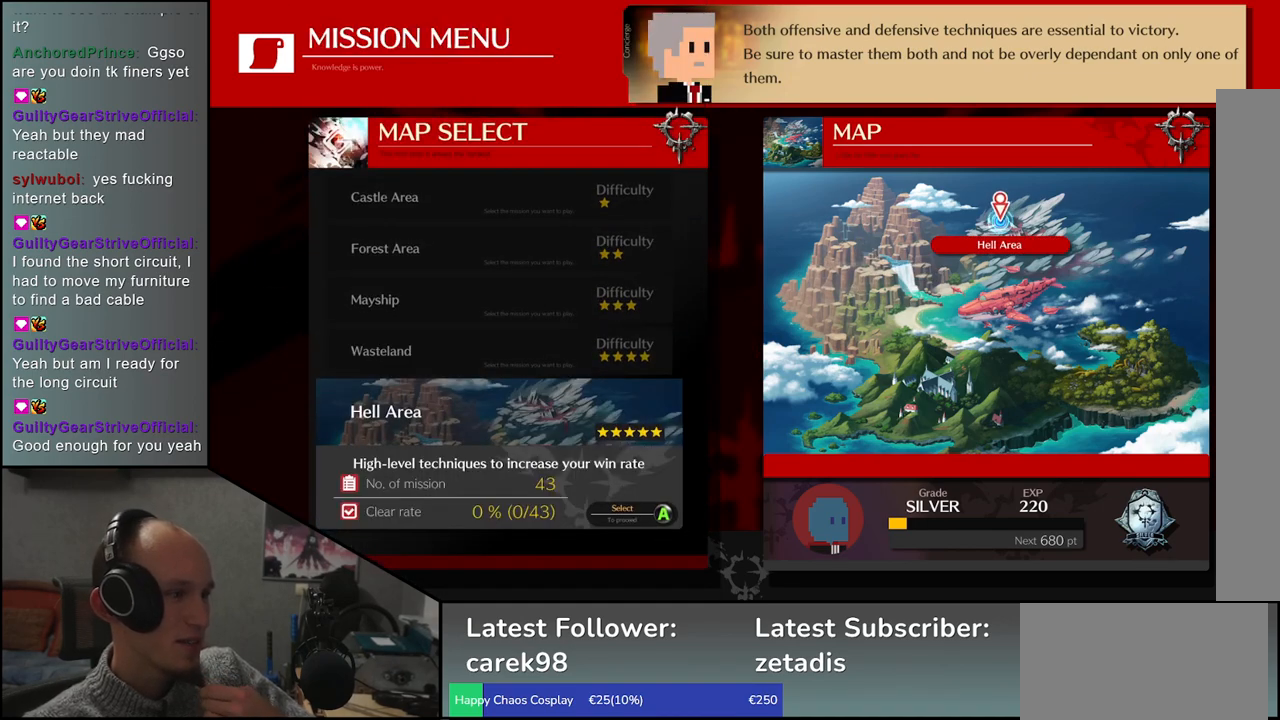
{"buttons": [], "left_stick": "center", "events": []}
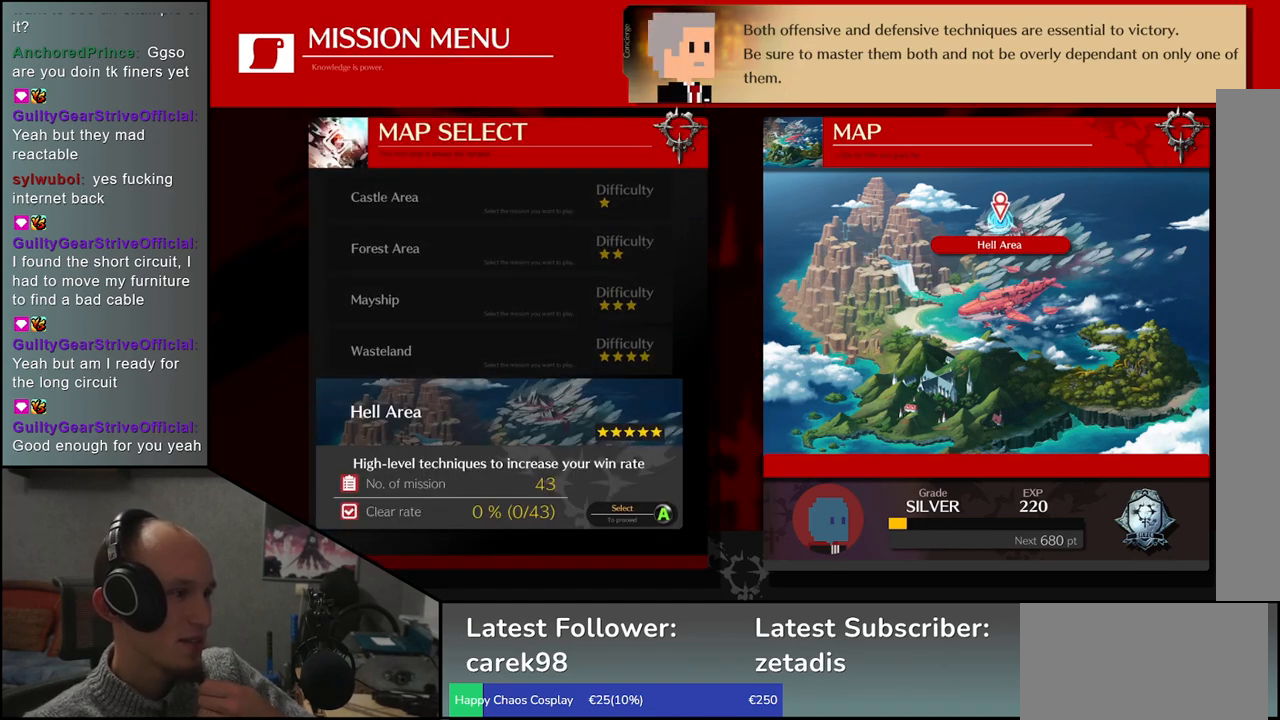
{"buttons": [], "left_stick": "center", "events": []}
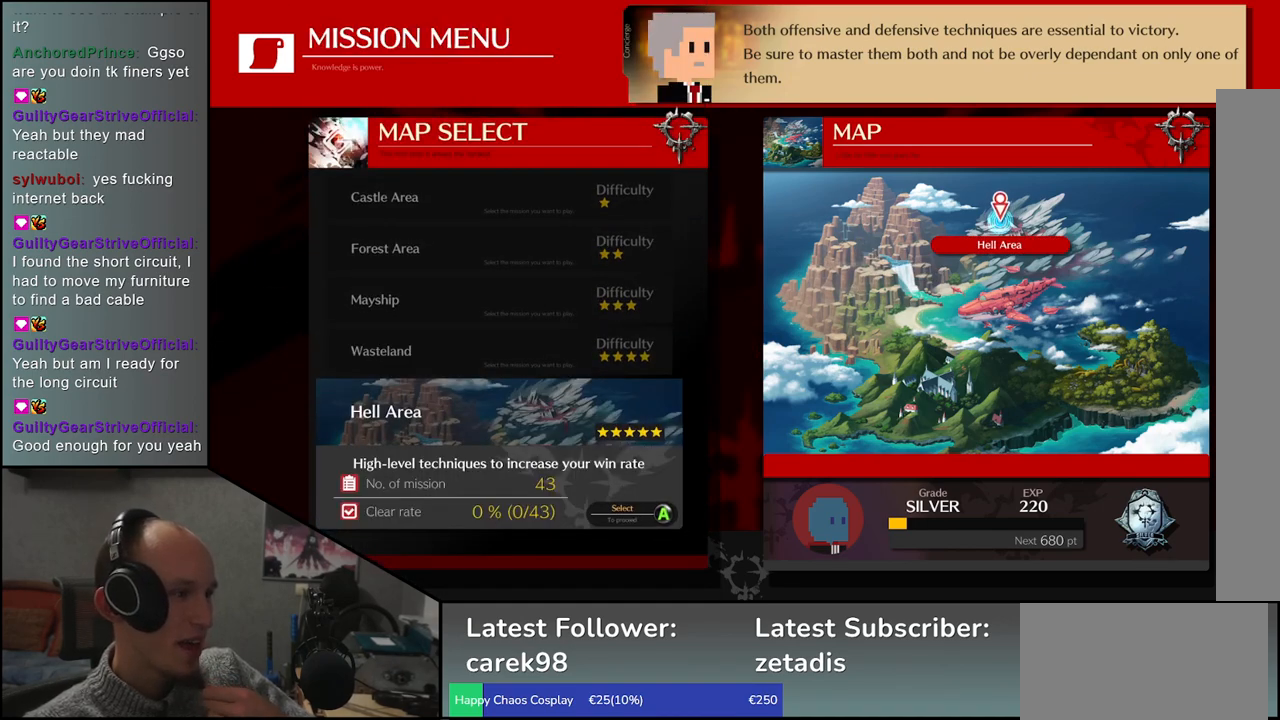
{"buttons": [], "left_stick": "center", "events": []}
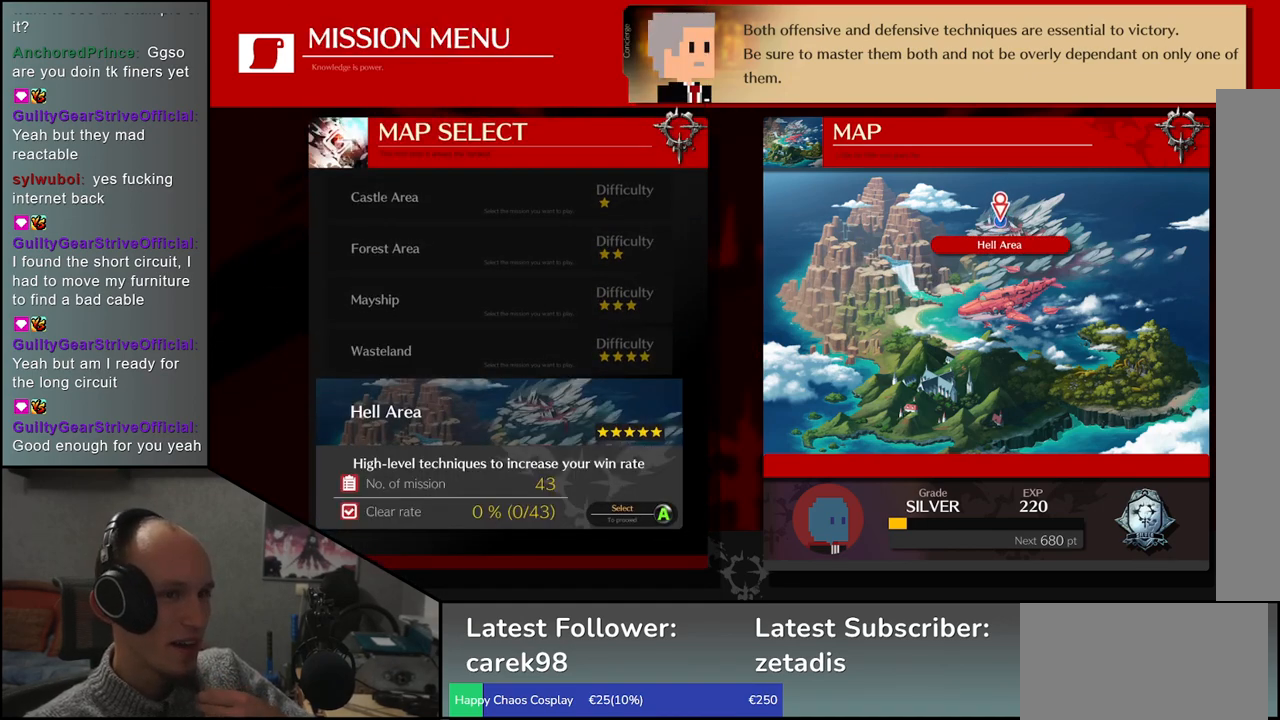
{"buttons": [], "left_stick": "center", "events": [[117, "L1", "down"], [200, "L1", "up"]]}